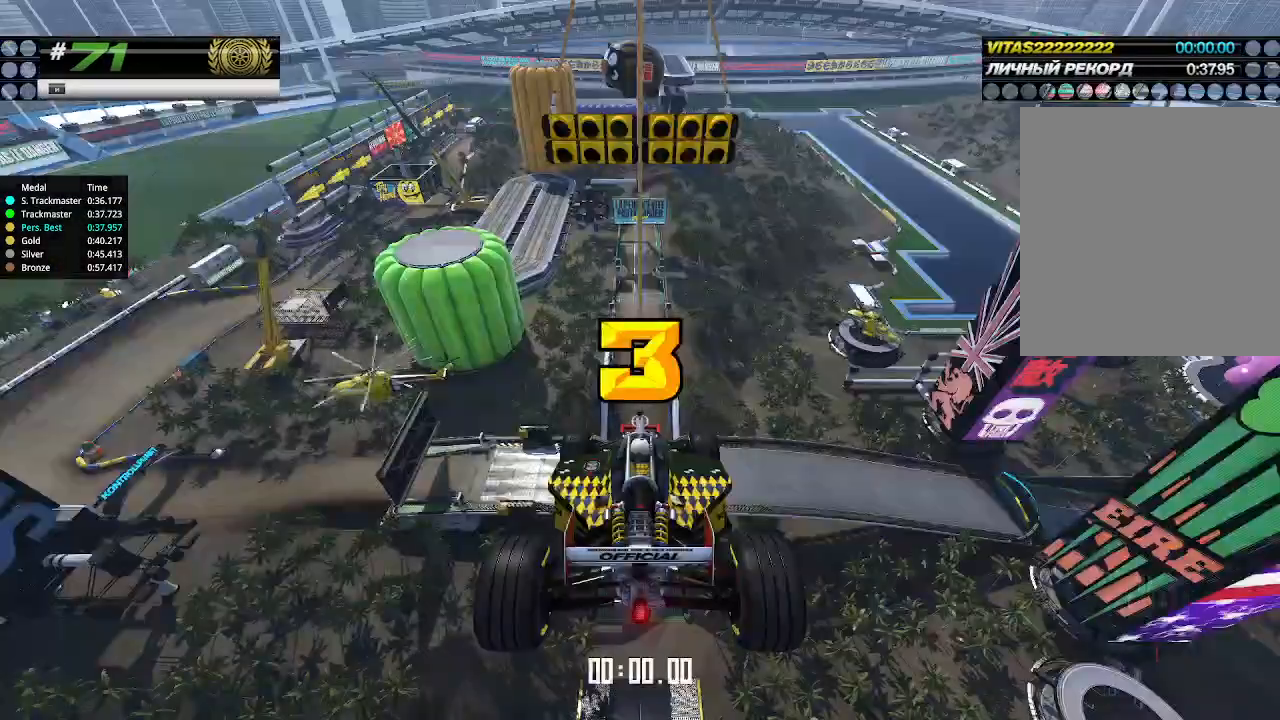
Gameplay with keyboard; each line is a JSON object with the keys held at the frame after it. "events" lists presses ("down") and releases ("up") of "down", "left", "right" and "up" between this image and that frame as [ms after this image, input, new state], when the widget could be followed in between. No other keys are recorded. Mouse input is not recorded.
{"keys": ["up"], "events": []}
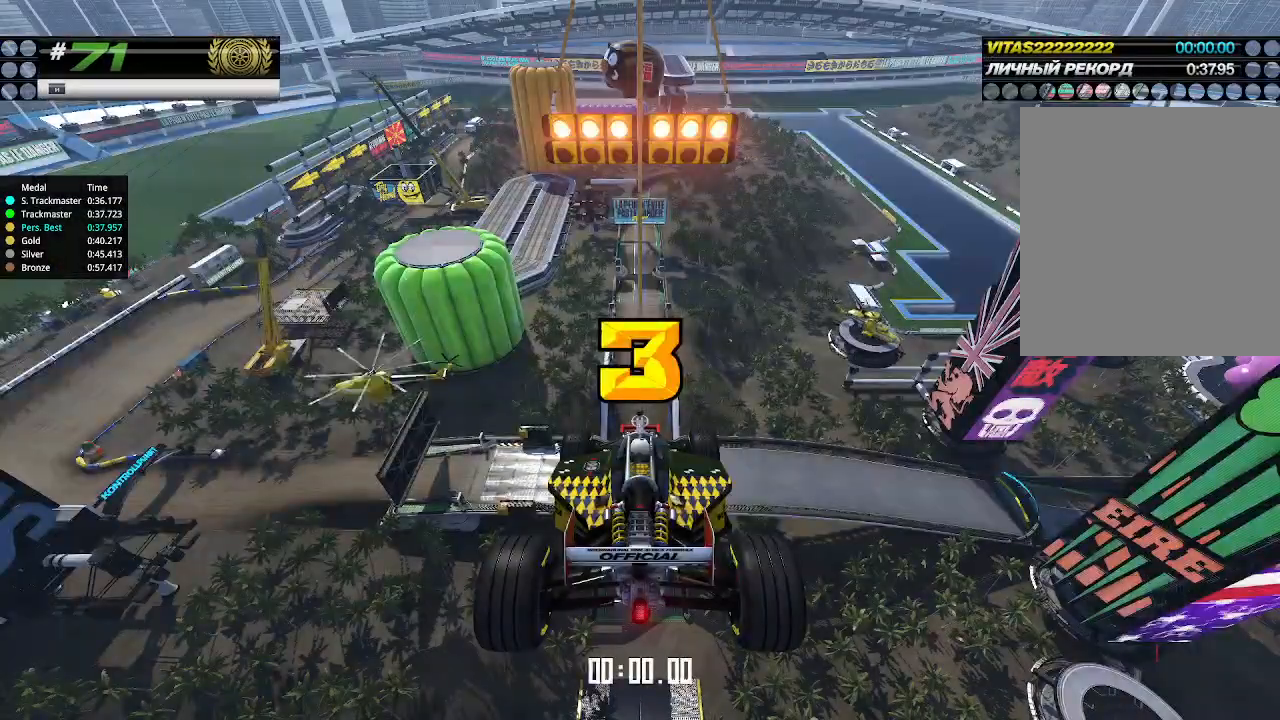
{"keys": ["up"], "events": []}
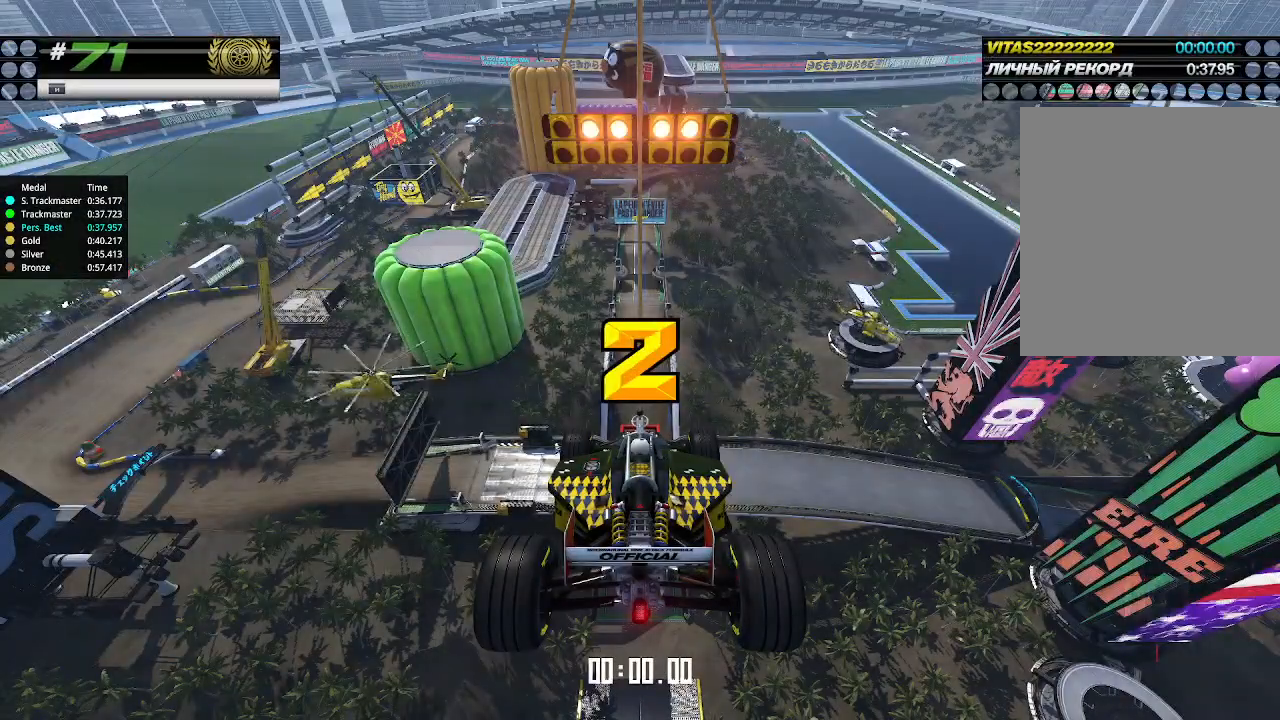
{"keys": ["up"], "events": []}
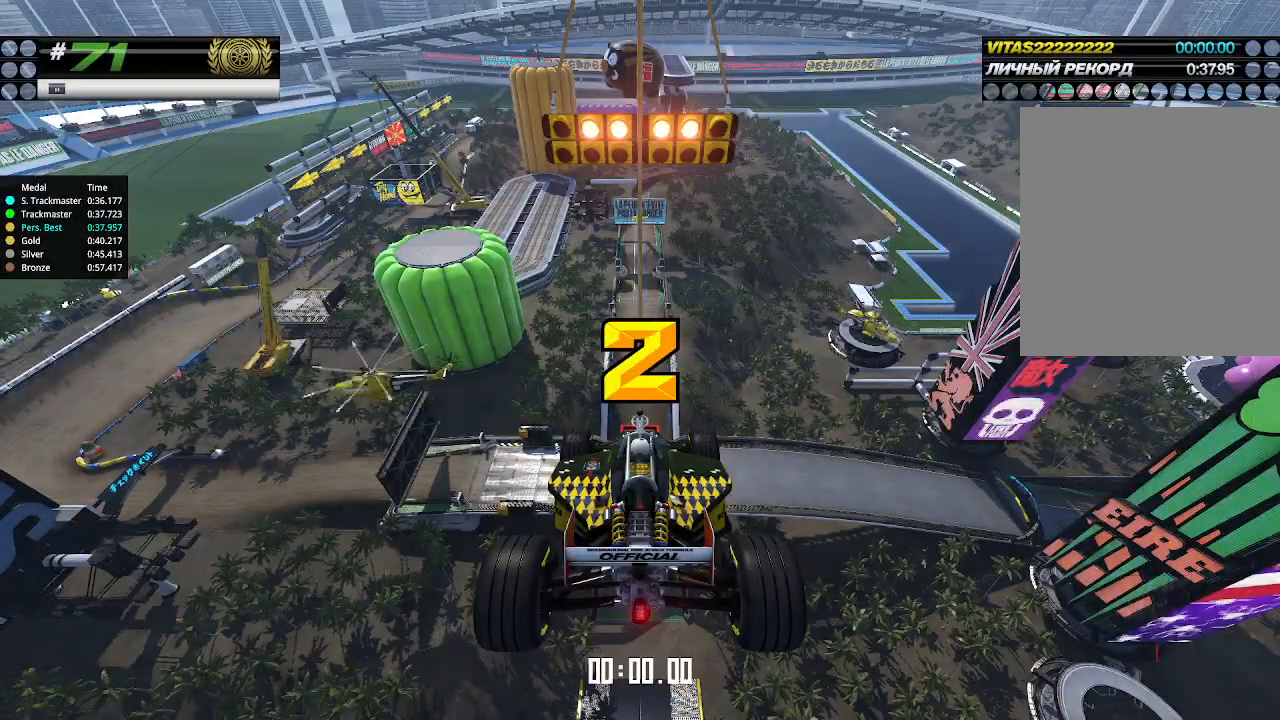
{"keys": ["up"], "events": []}
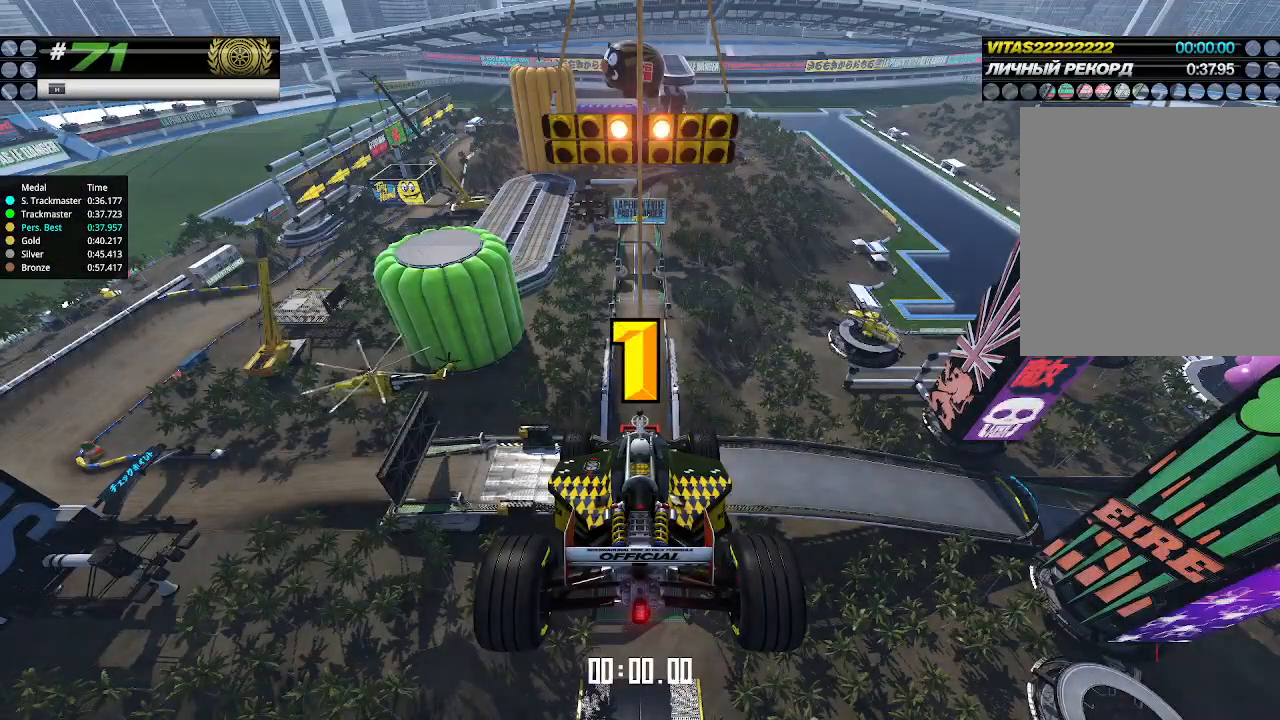
{"keys": ["up"], "events": []}
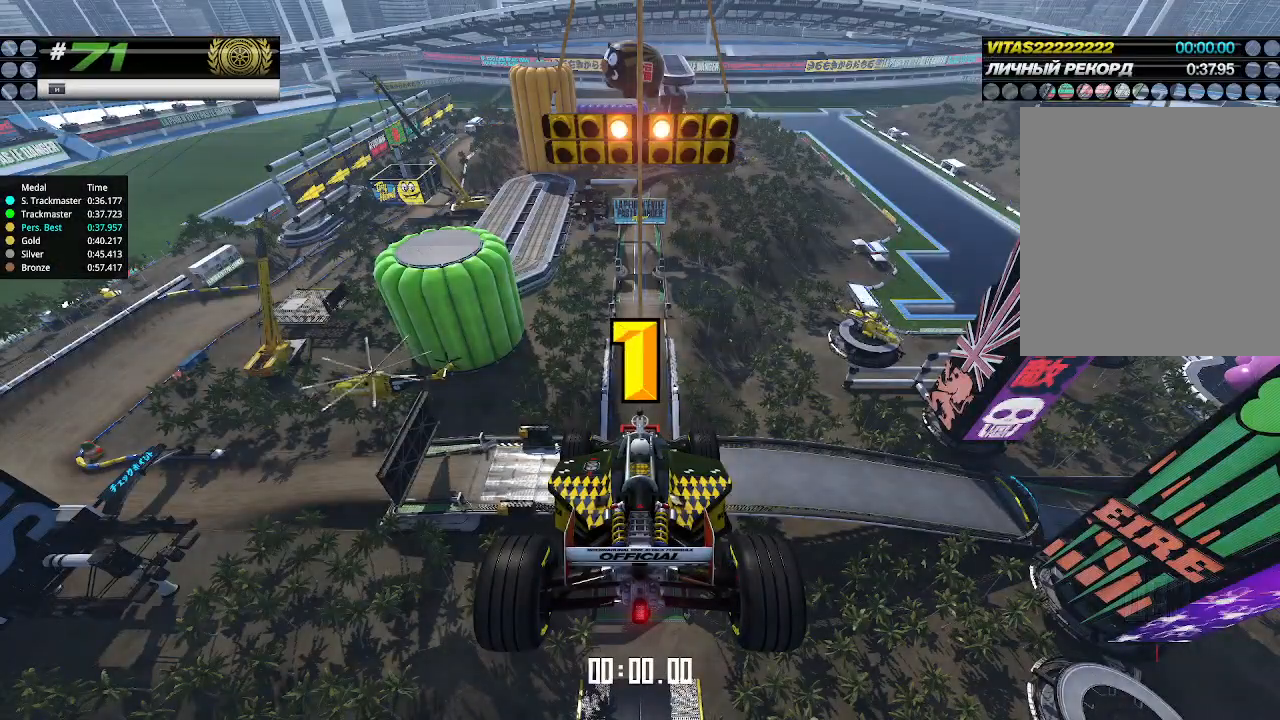
{"keys": ["up"], "events": [[167, "up", "up"], [200, "up", "down"]]}
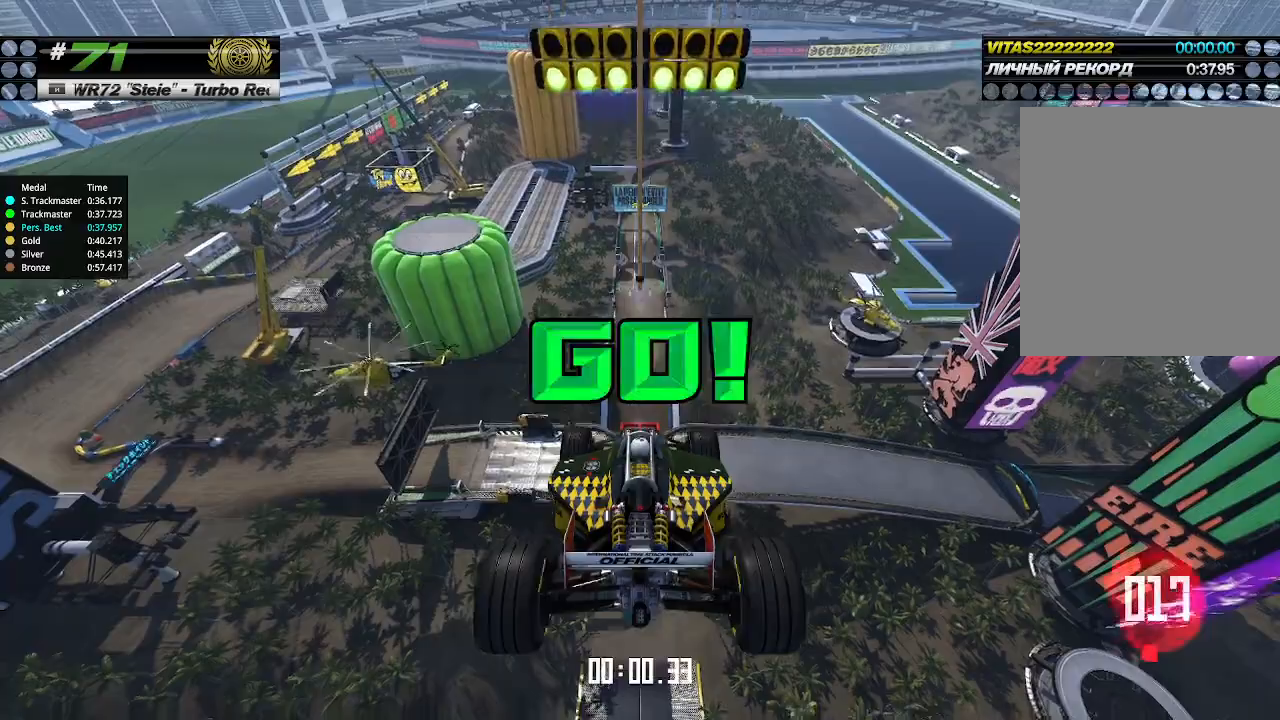
{"keys": ["up"], "events": []}
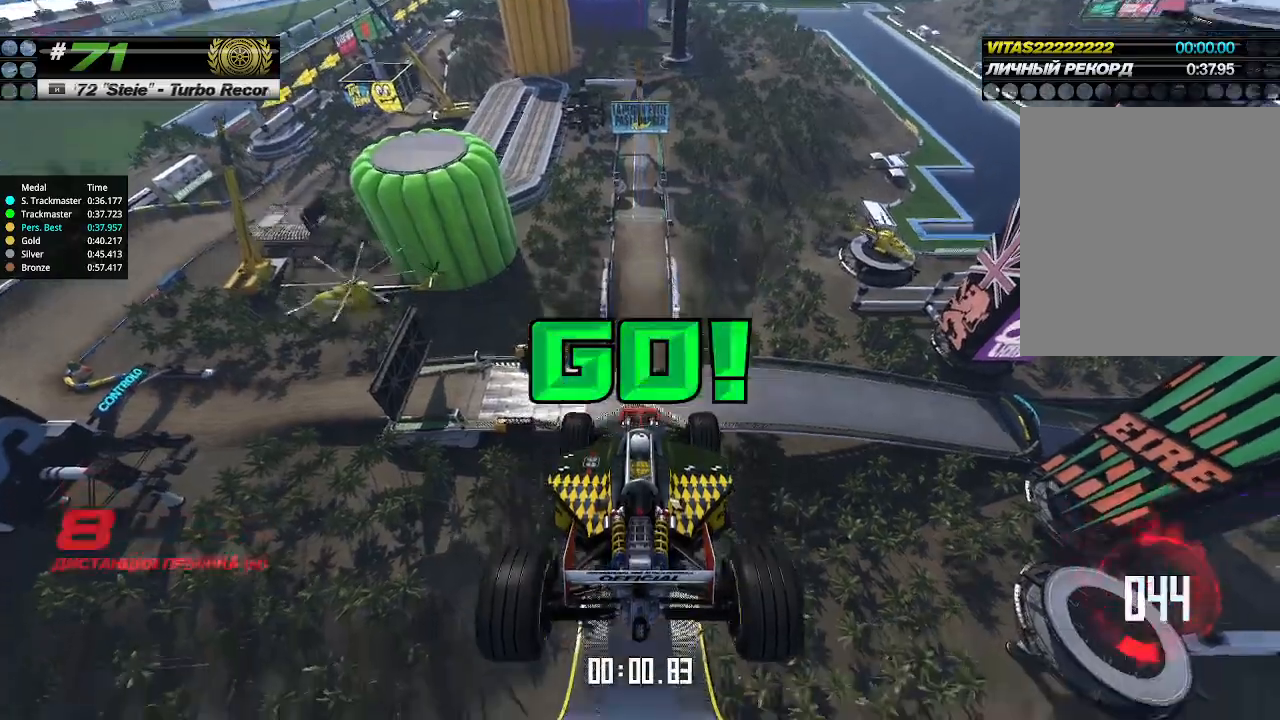
{"keys": ["up"], "events": []}
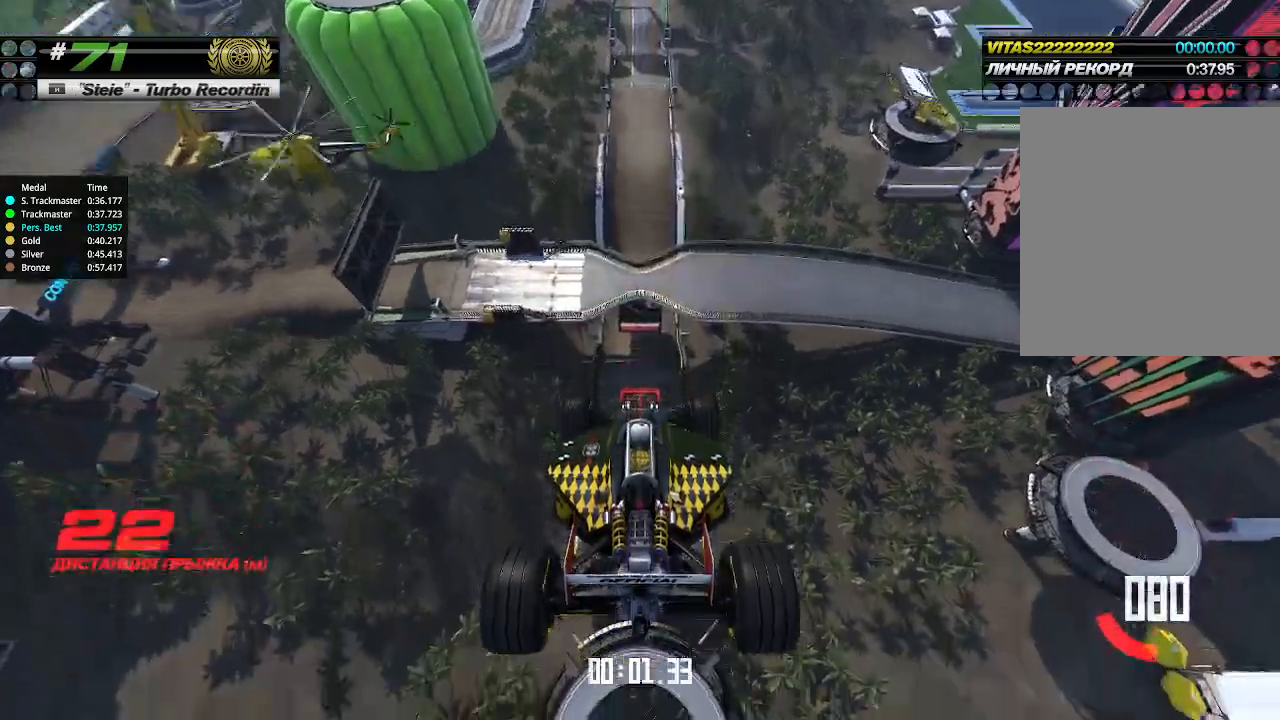
{"keys": ["up"], "events": []}
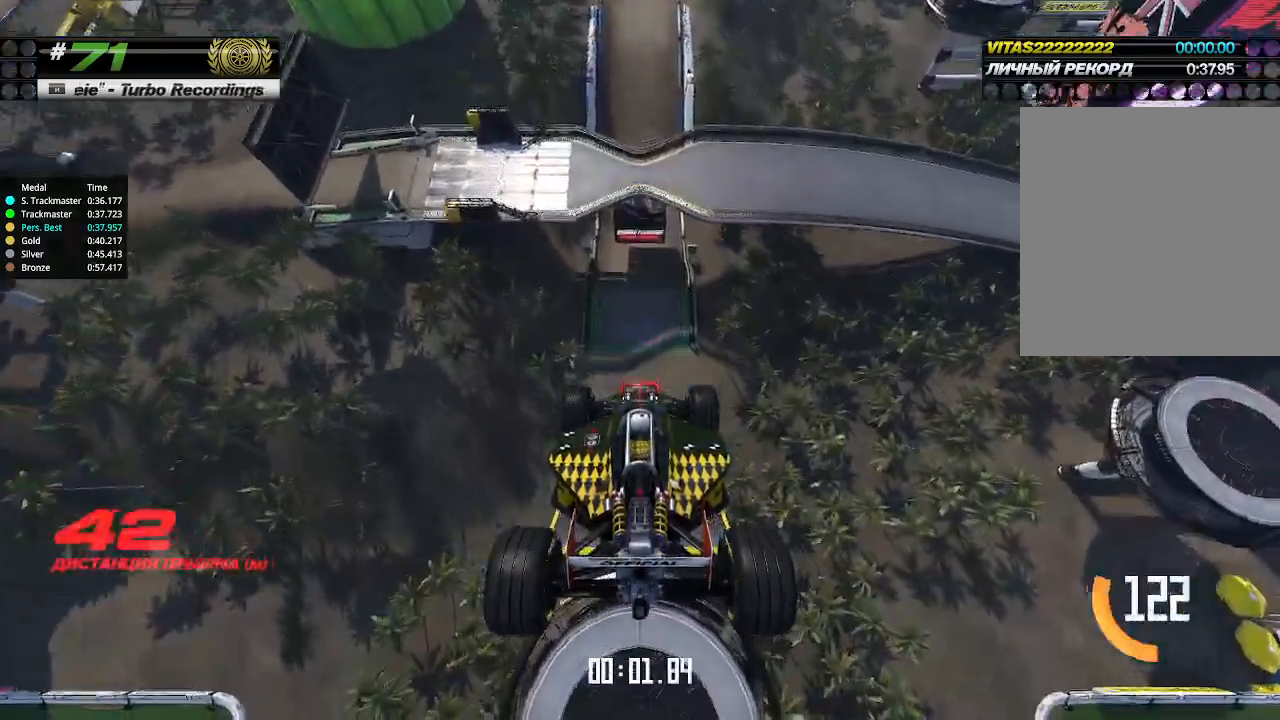
{"keys": ["up"], "events": []}
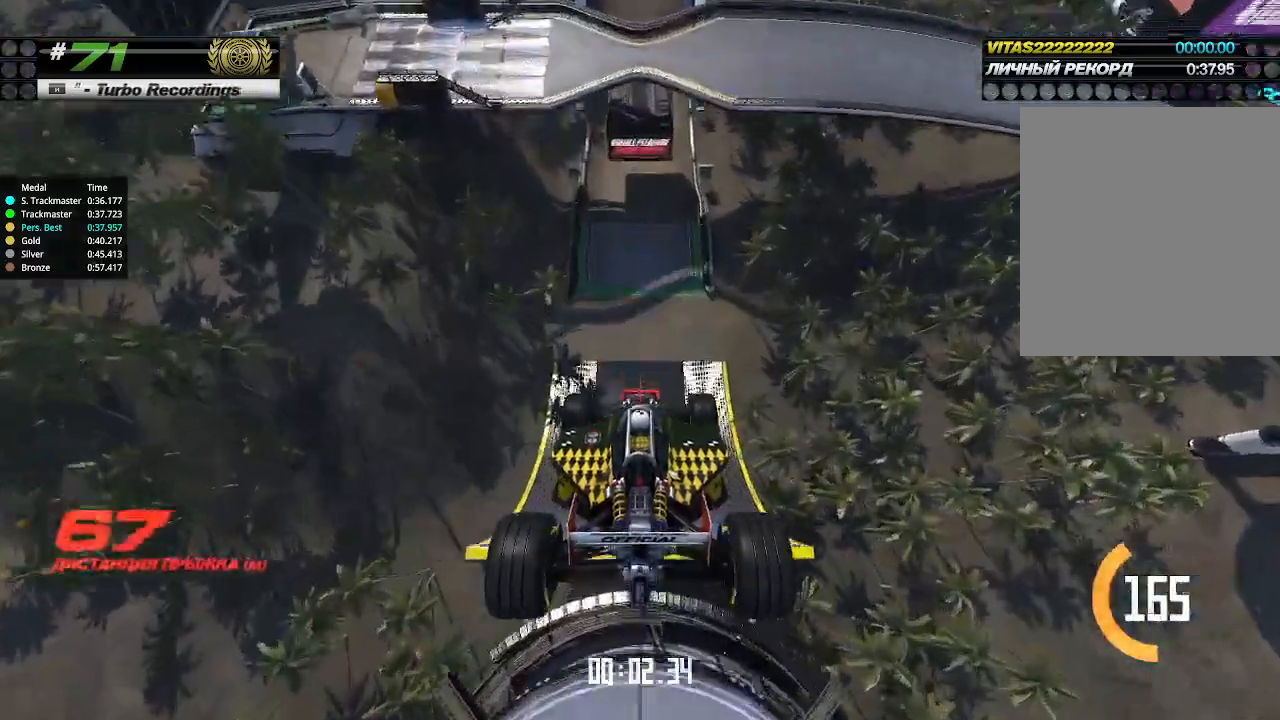
{"keys": ["up"], "events": []}
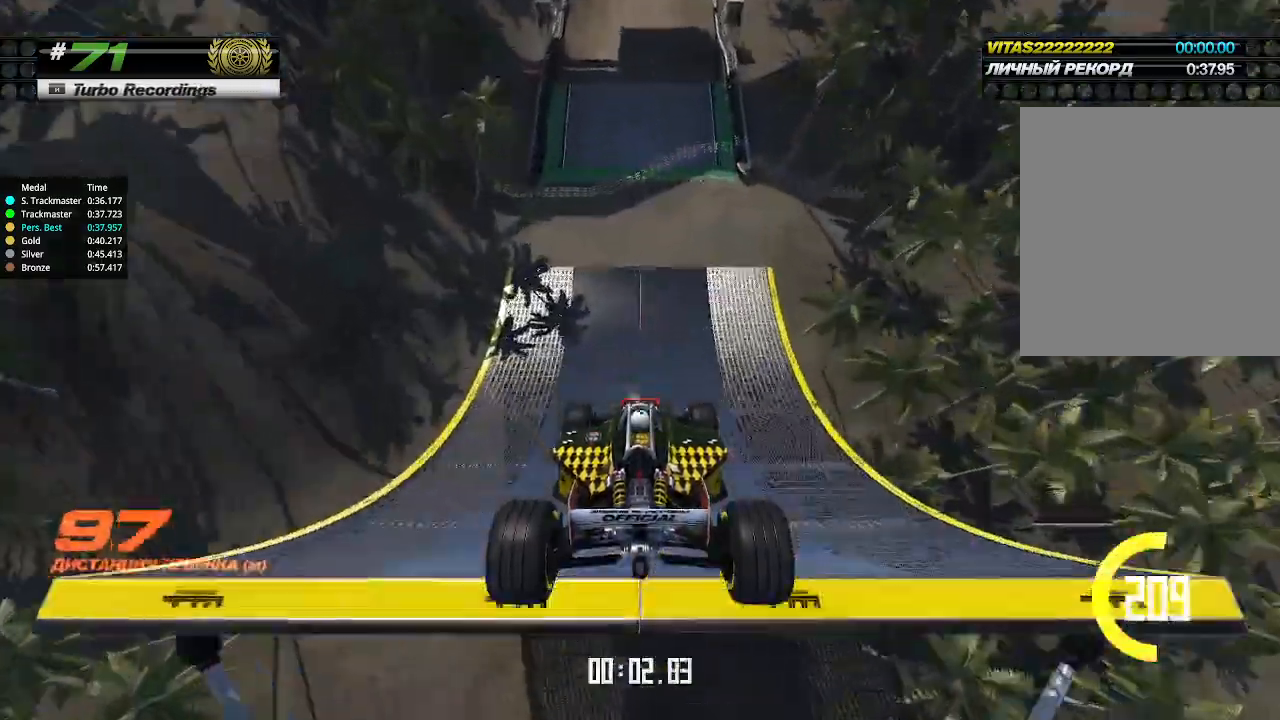
{"keys": ["up"], "events": []}
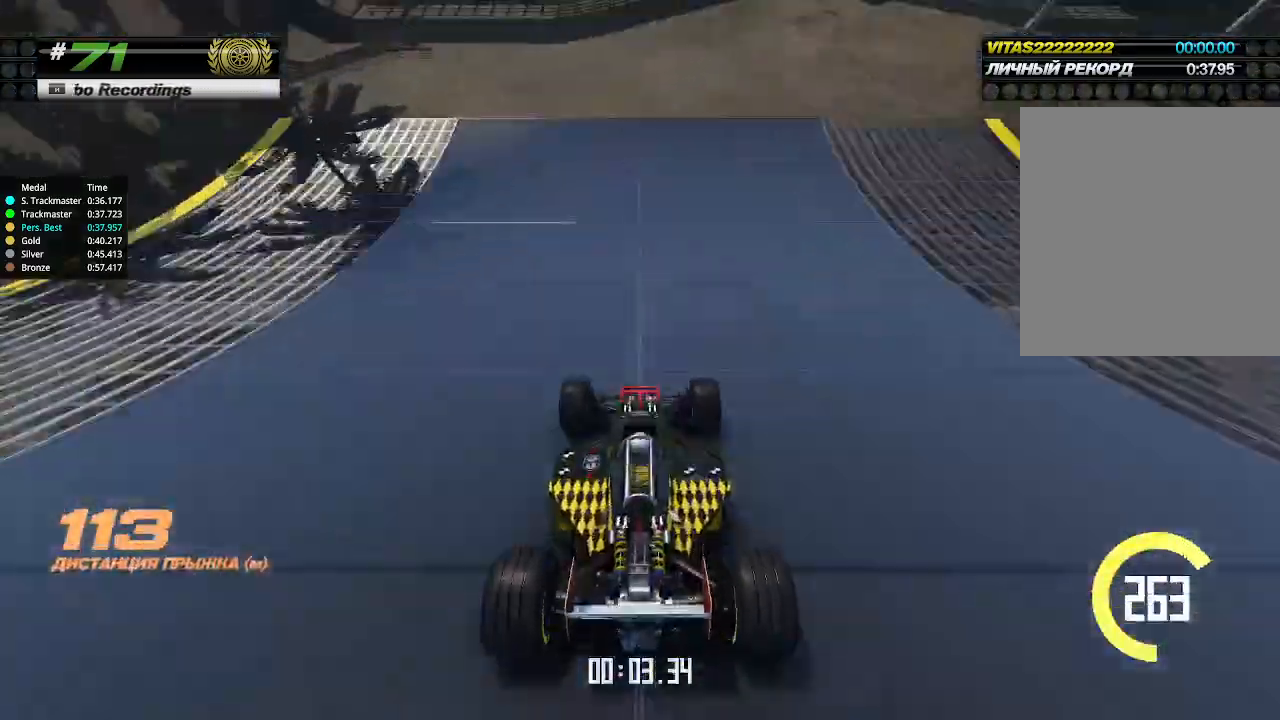
{"keys": ["up"], "events": []}
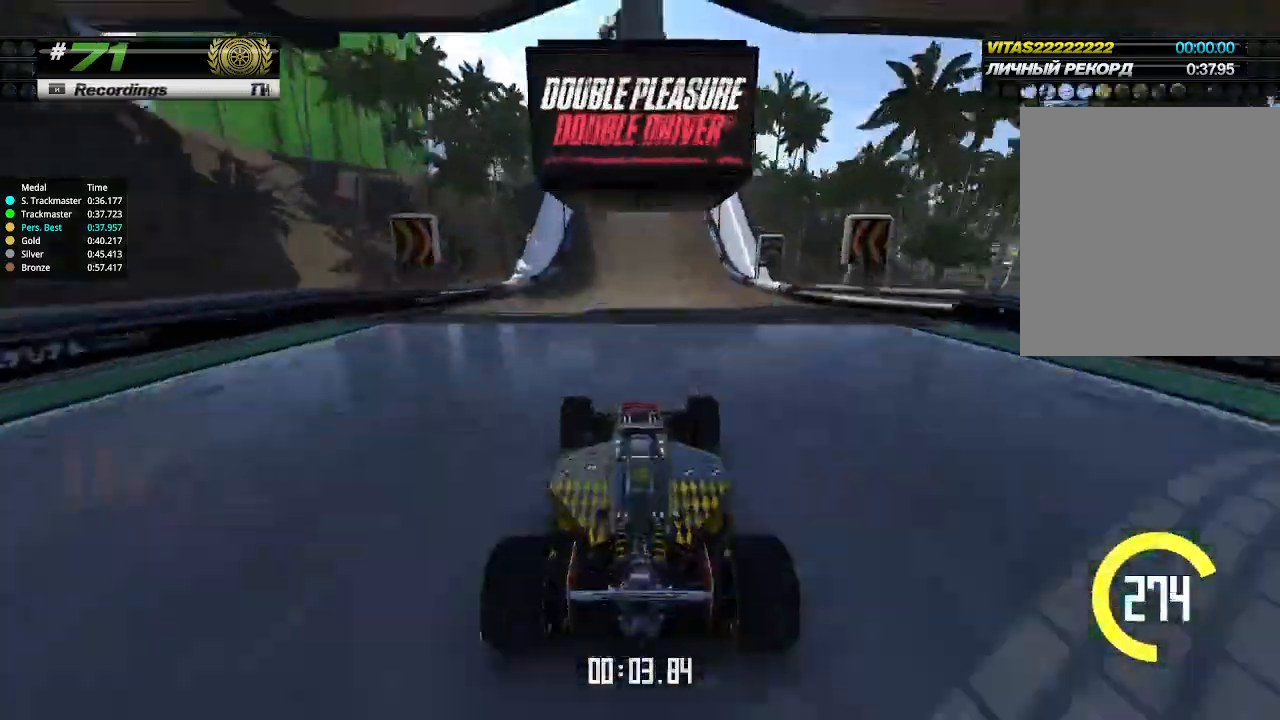
{"keys": ["up"], "events": []}
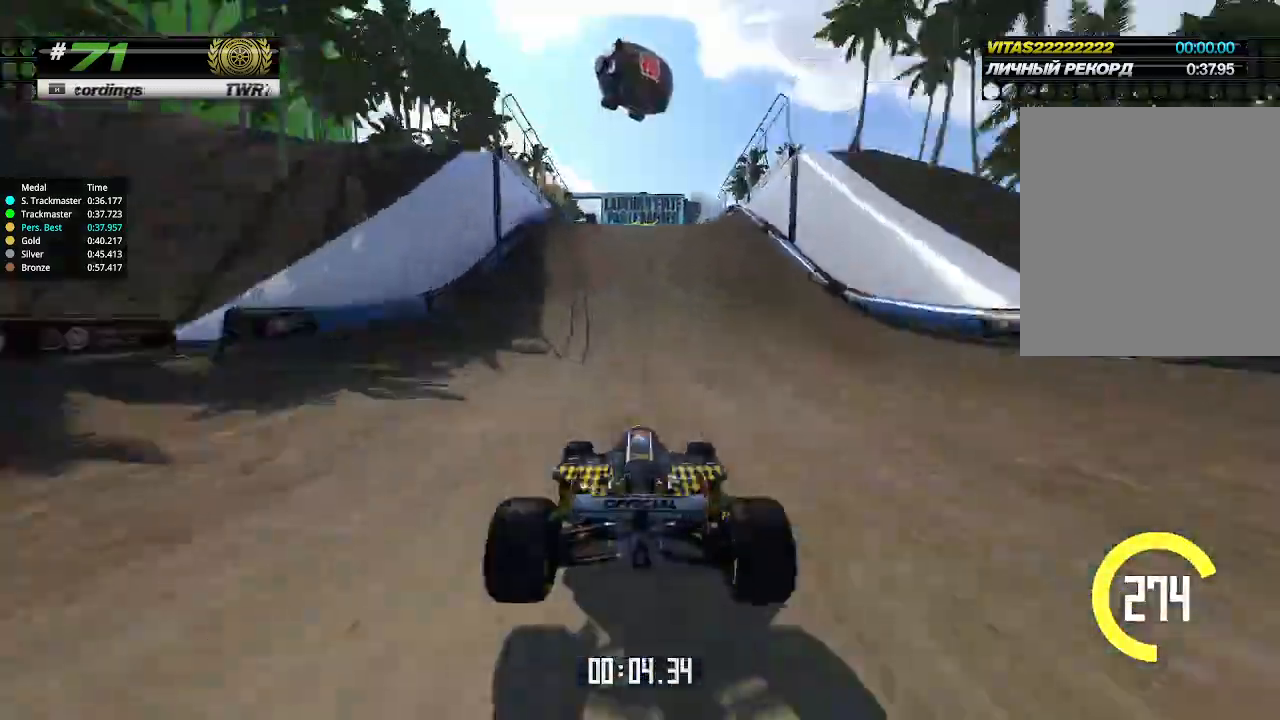
{"keys": ["up"], "events": [[67, "left", "down"], [133, "left", "up"]]}
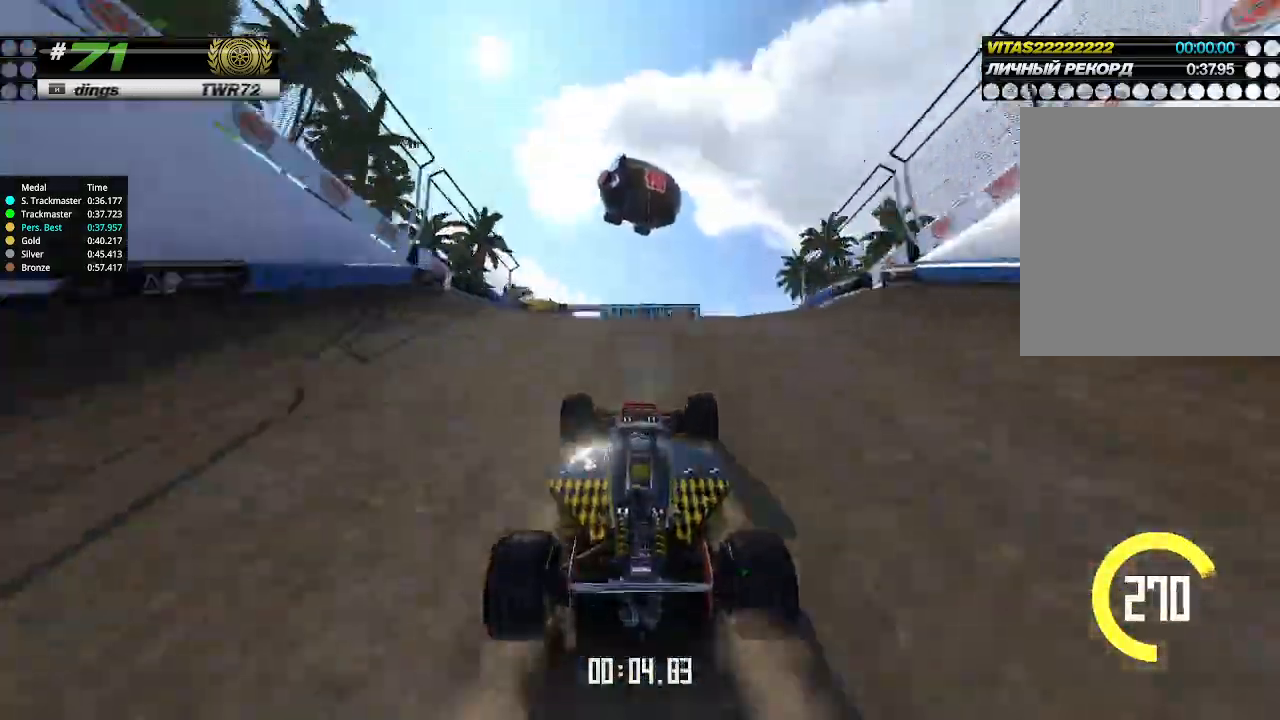
{"keys": ["right", "up"], "events": [[167, "down", "down"], [200, "right", "down"], [300, "down", "up"]]}
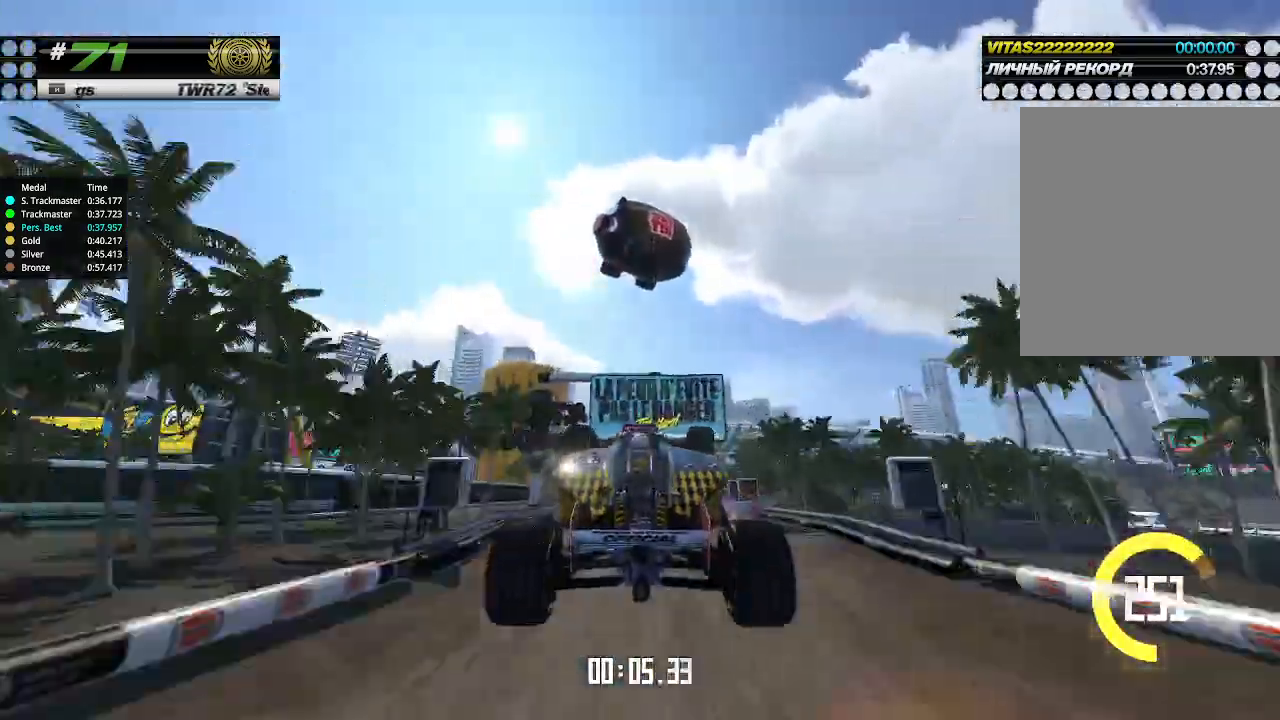
{"keys": ["right", "up"], "events": []}
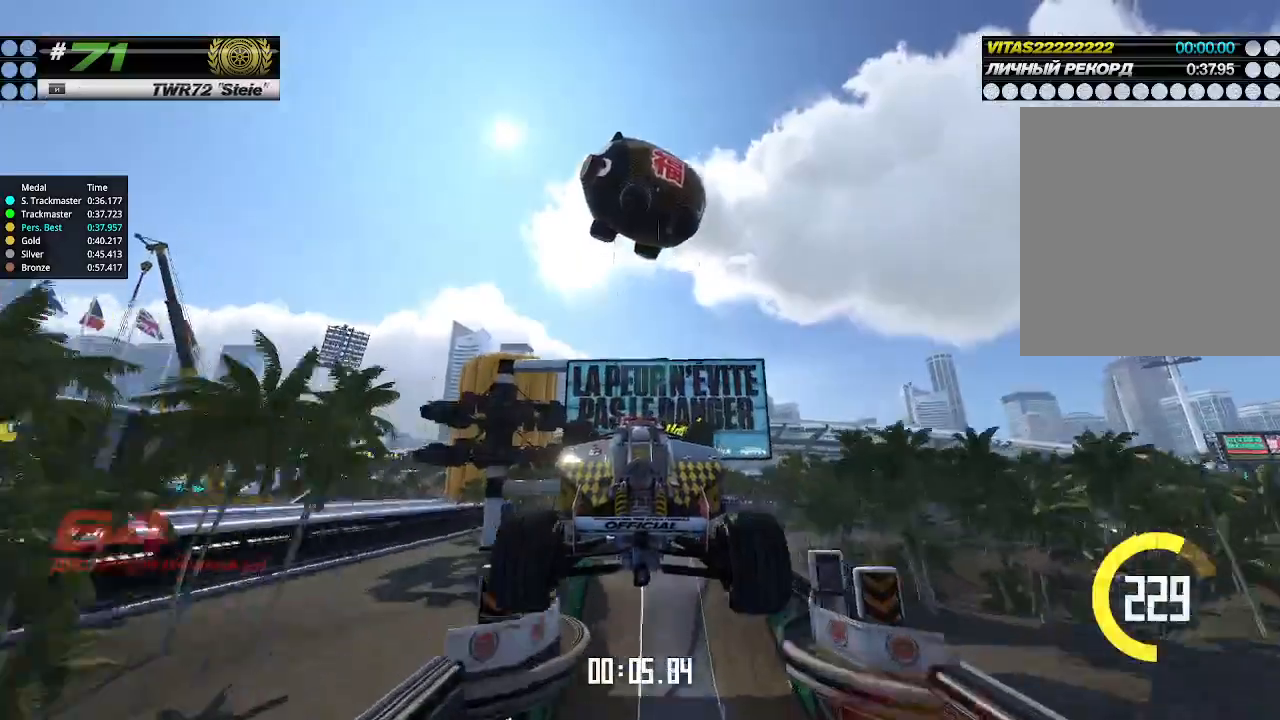
{"keys": ["up"], "events": [[167, "right", "up"]]}
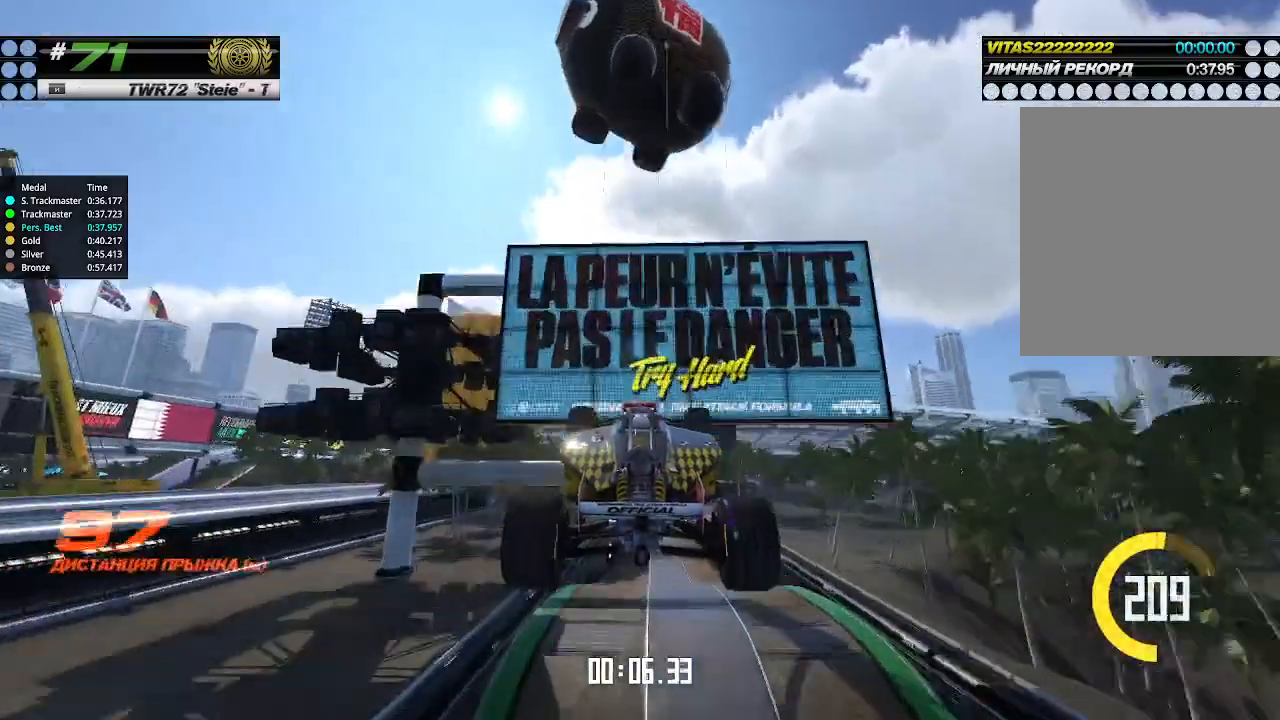
{"keys": ["up"], "events": []}
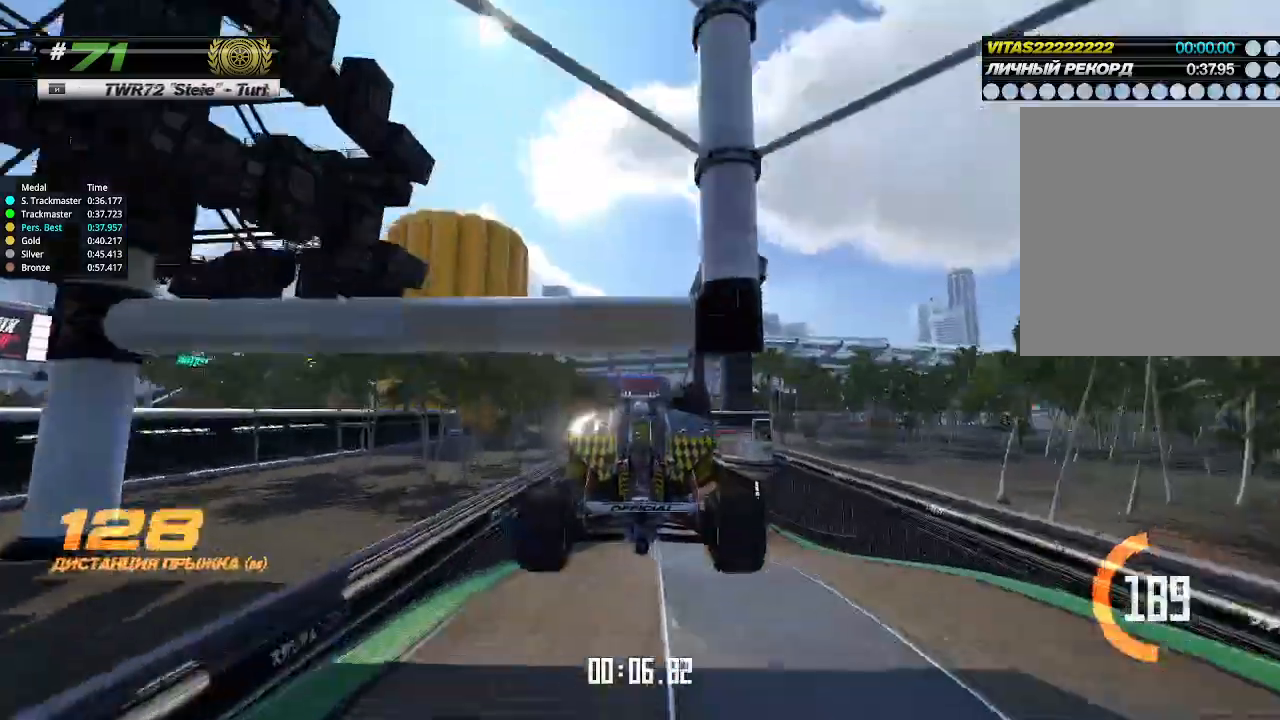
{"keys": ["up"], "events": []}
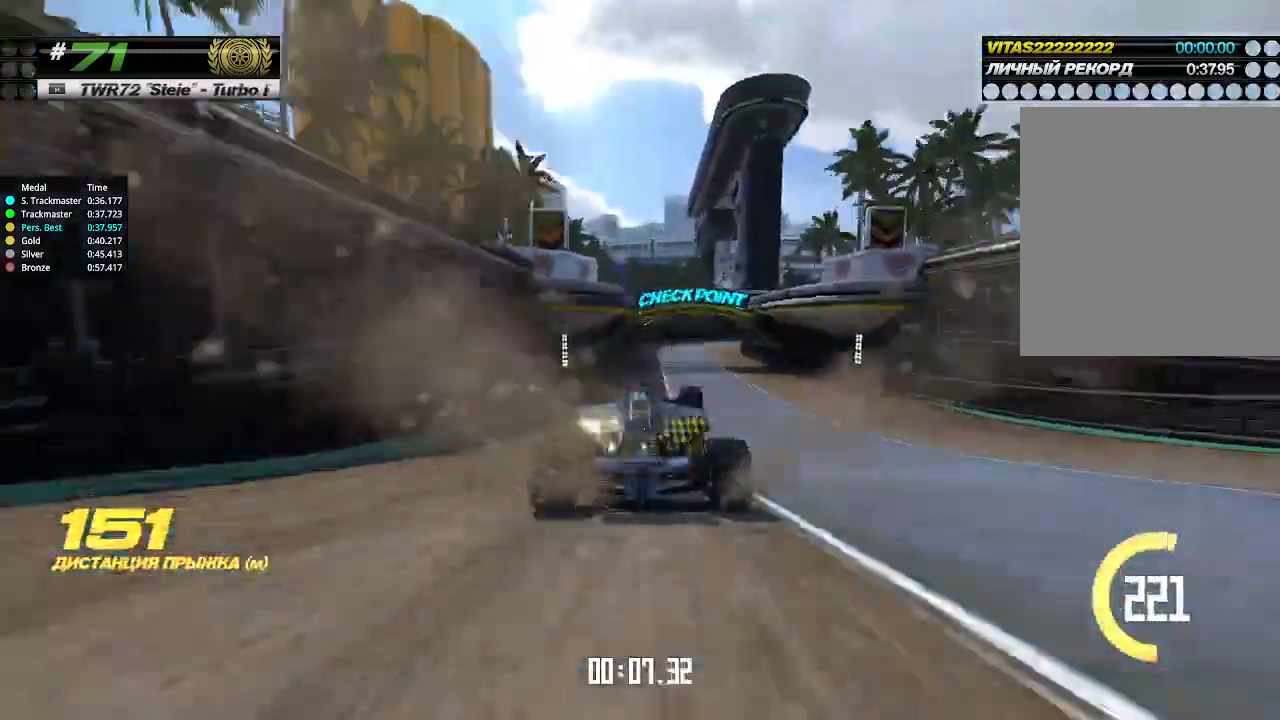
{"keys": ["right", "up"], "events": [[300, "right", "down"], [400, "right", "up"], [433, "right", "down"]]}
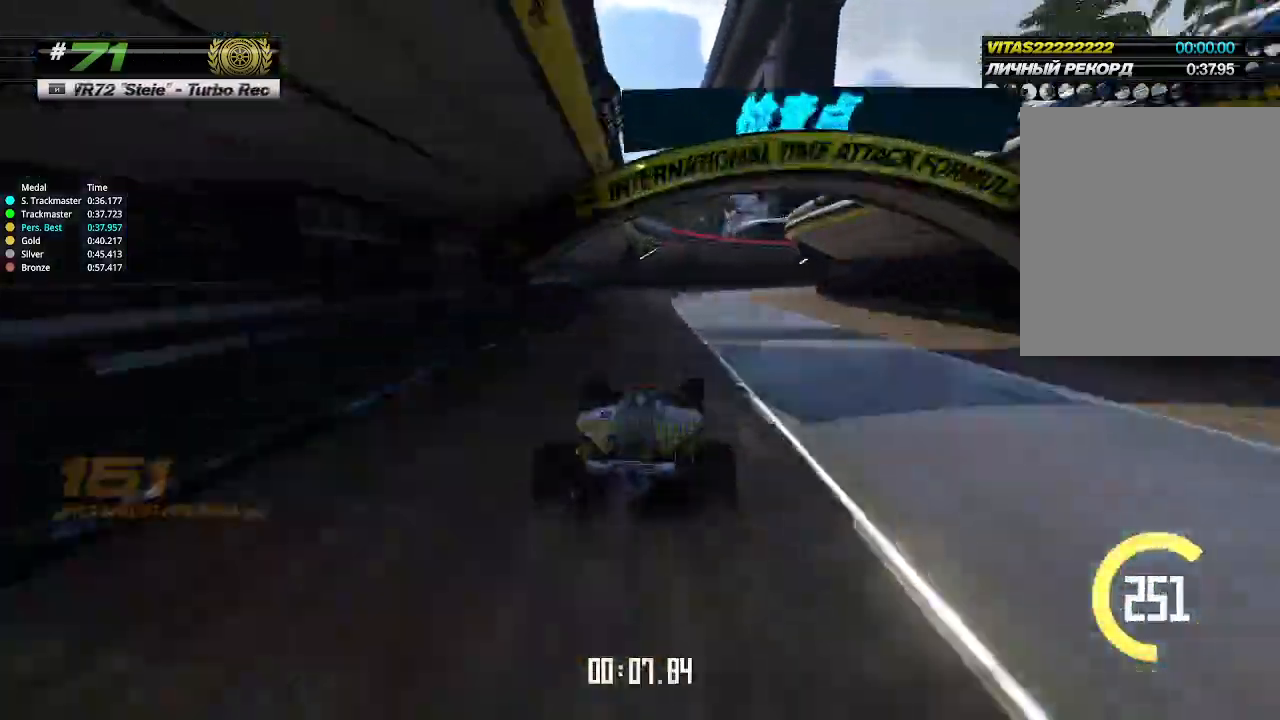
{"keys": ["right", "up"], "events": [[67, "right", "up"], [100, "right", "down"]]}
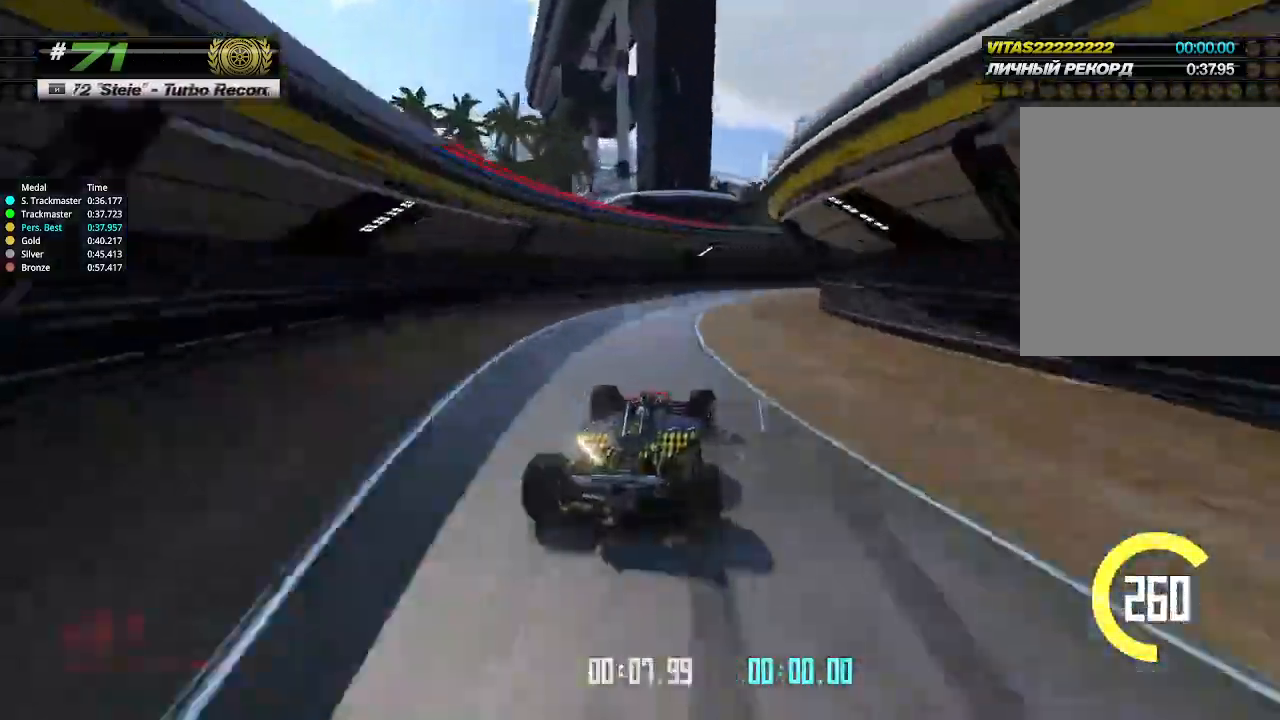
{"keys": ["right", "up"], "events": []}
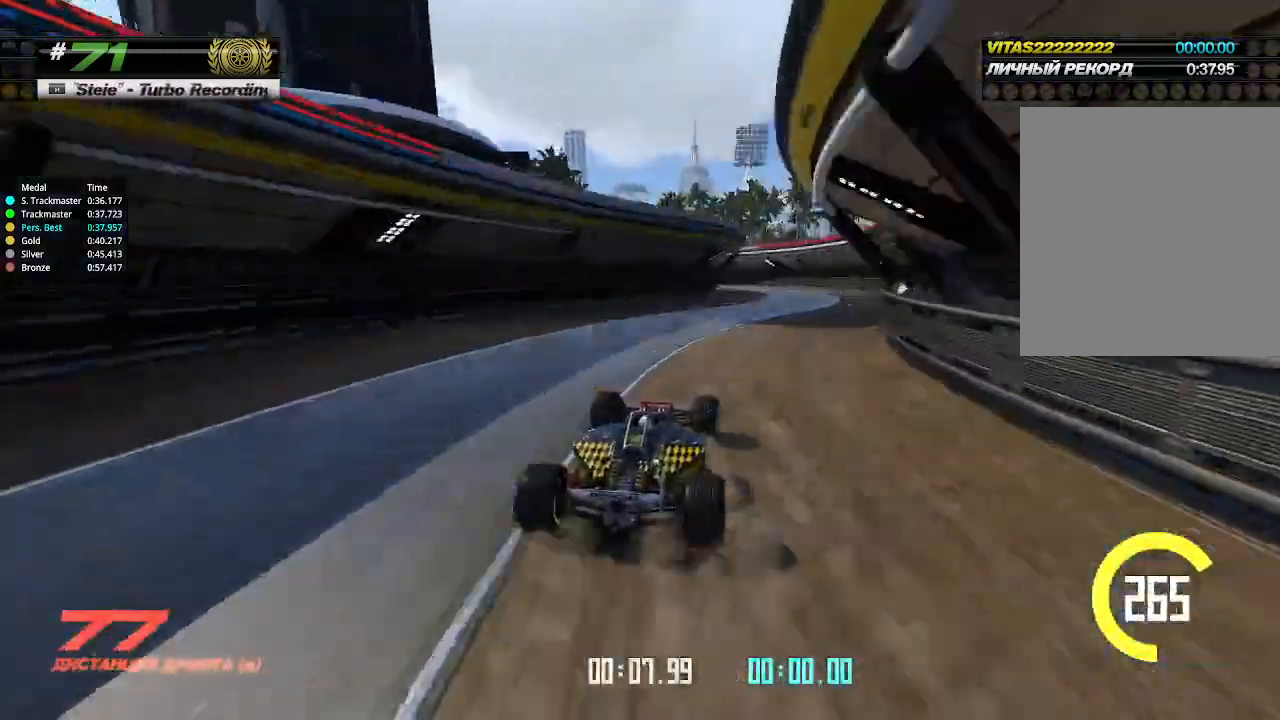
{"keys": ["left"], "events": [[200, "right", "up"], [233, "left", "down"], [467, "up", "up"]]}
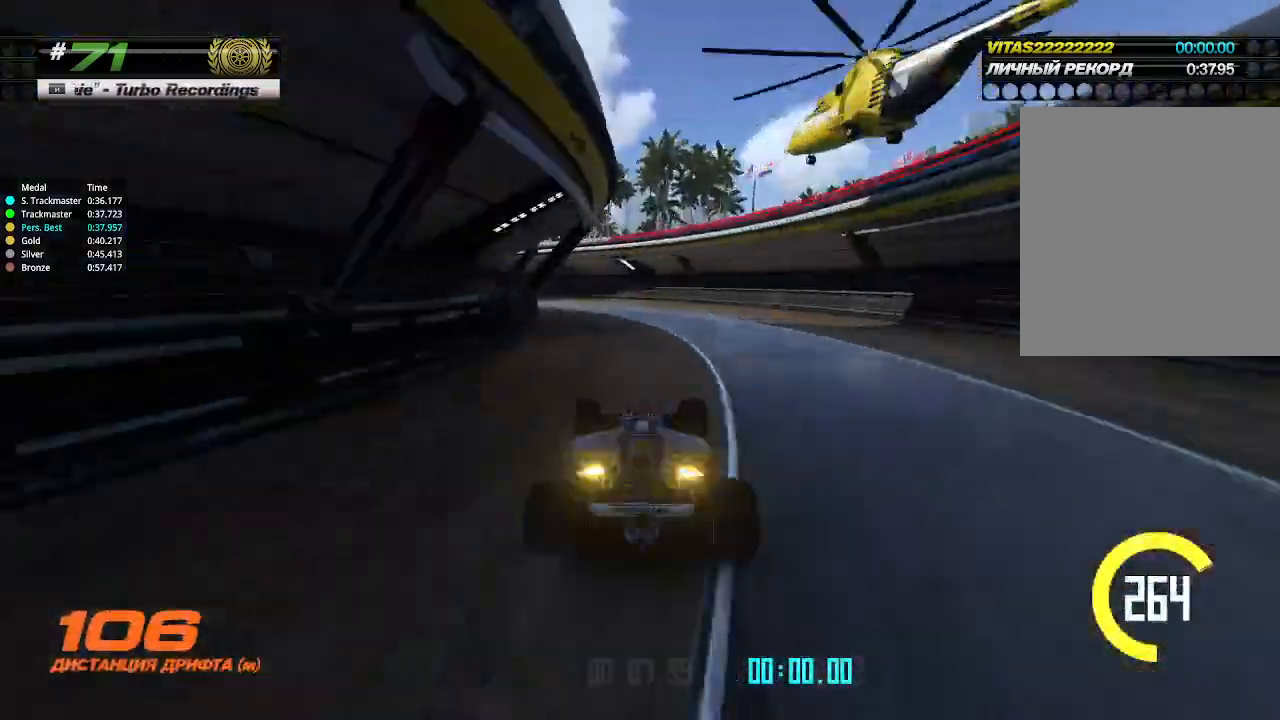
{"keys": ["left"], "events": []}
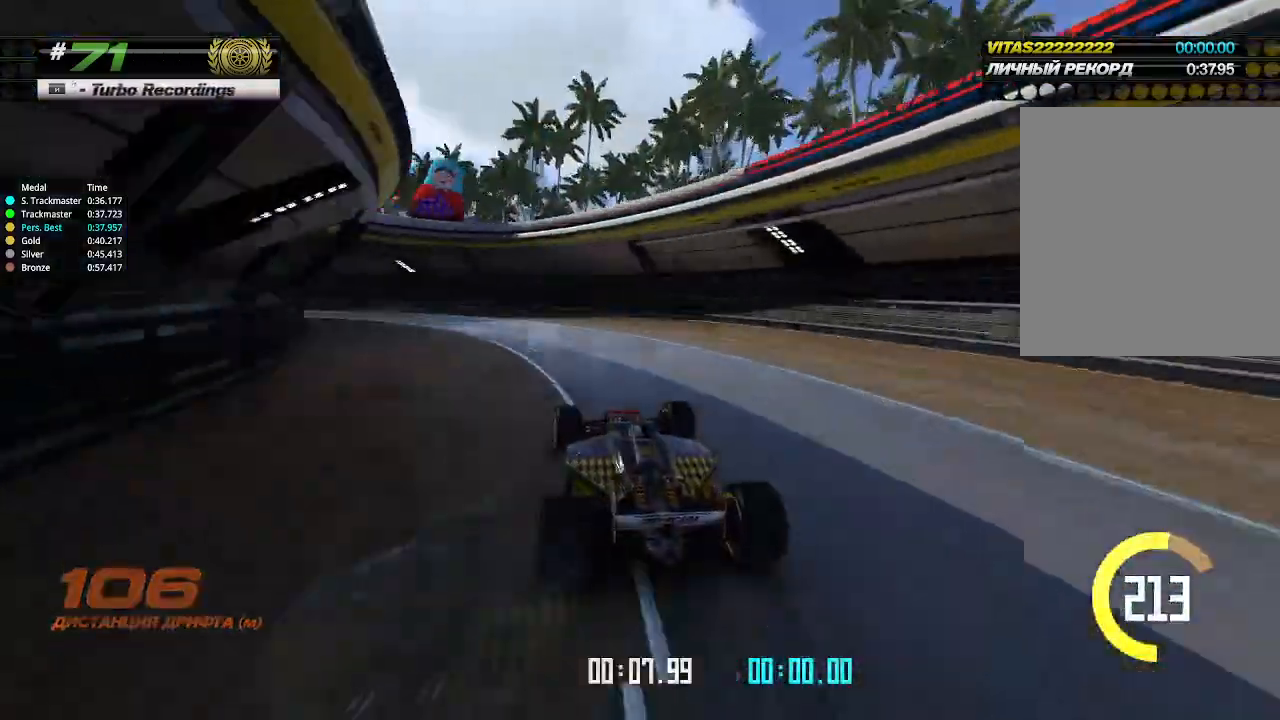
{"keys": ["left", "up"], "events": [[367, "up", "down"]]}
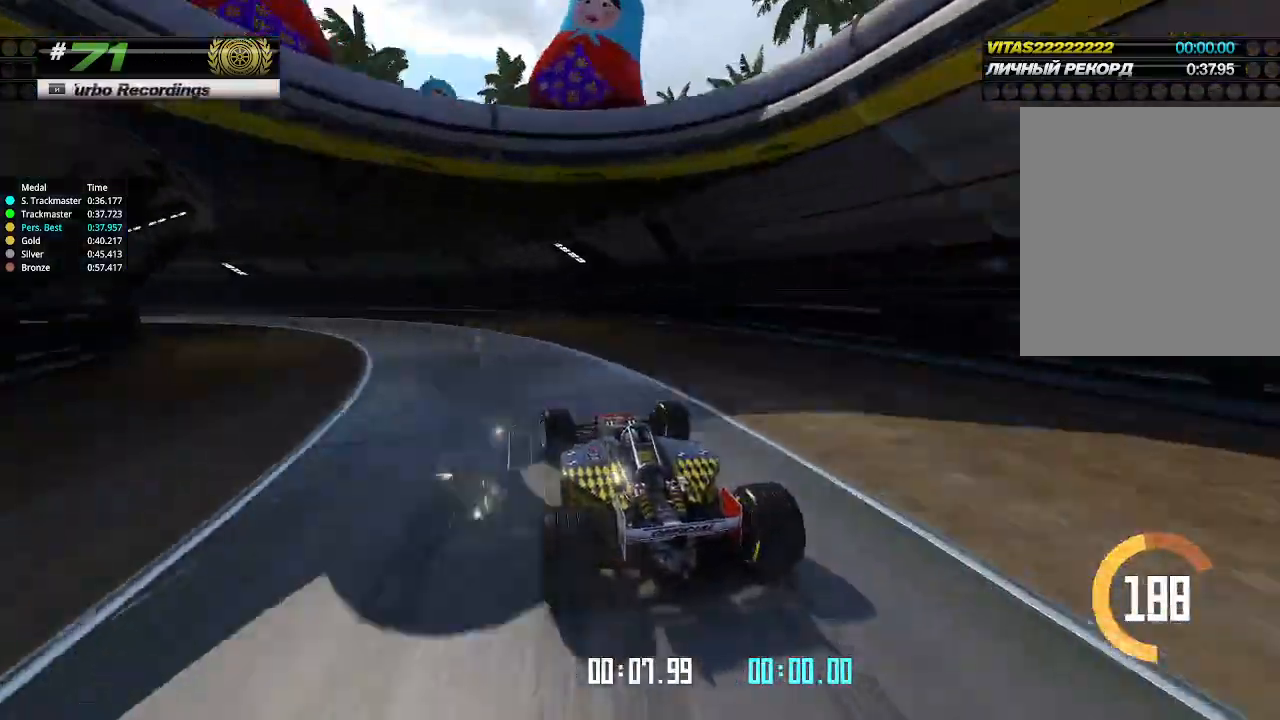
{"keys": ["left", "up"], "events": []}
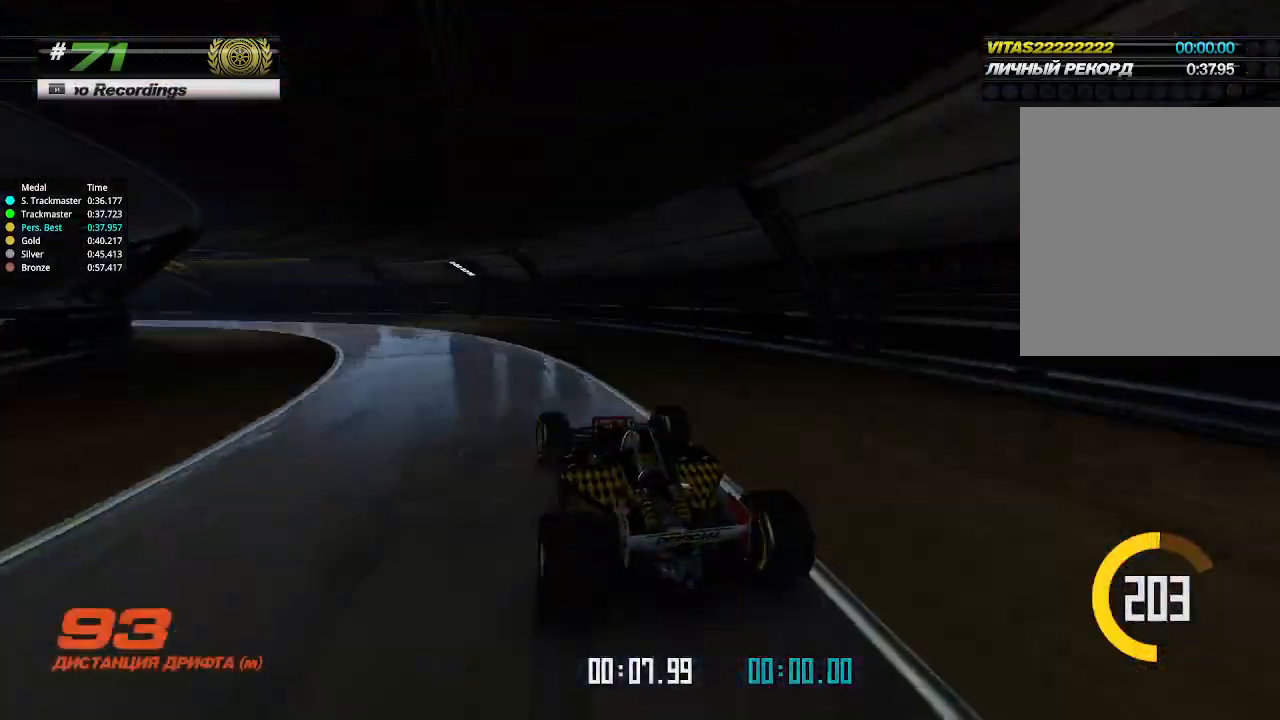
{"keys": ["left", "up"], "events": []}
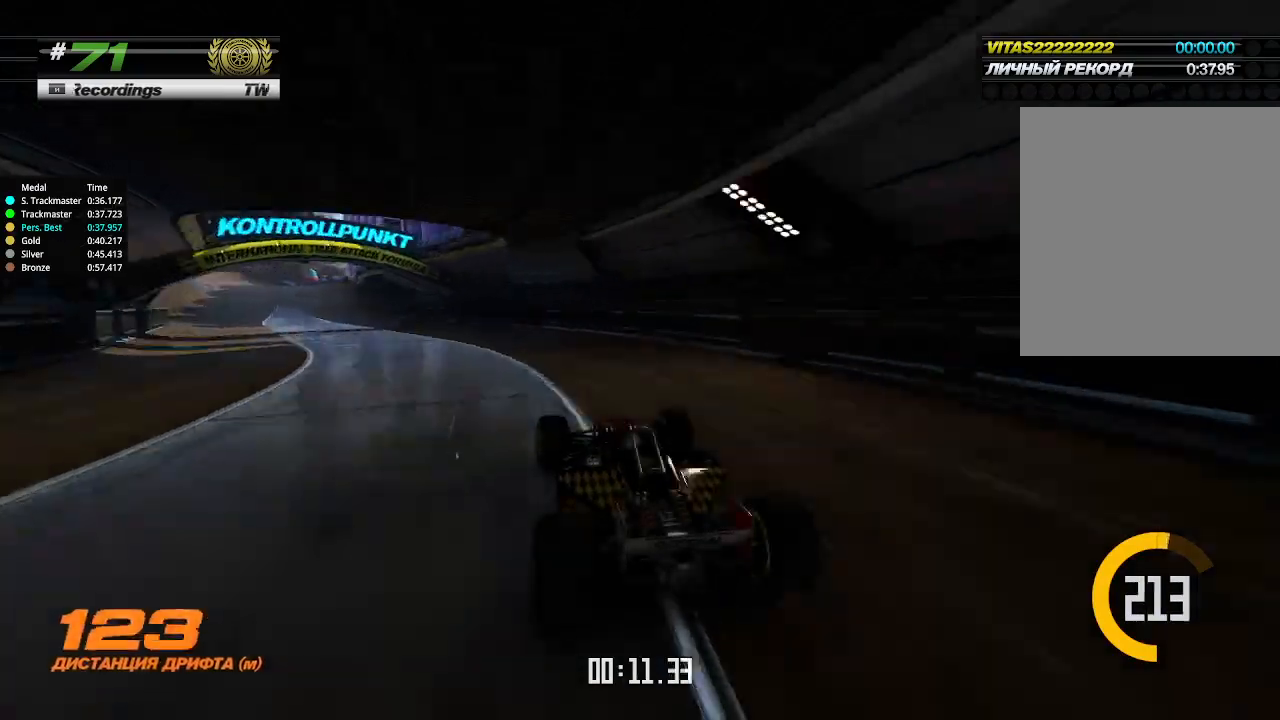
{"keys": ["up"], "events": [[467, "left", "up"]]}